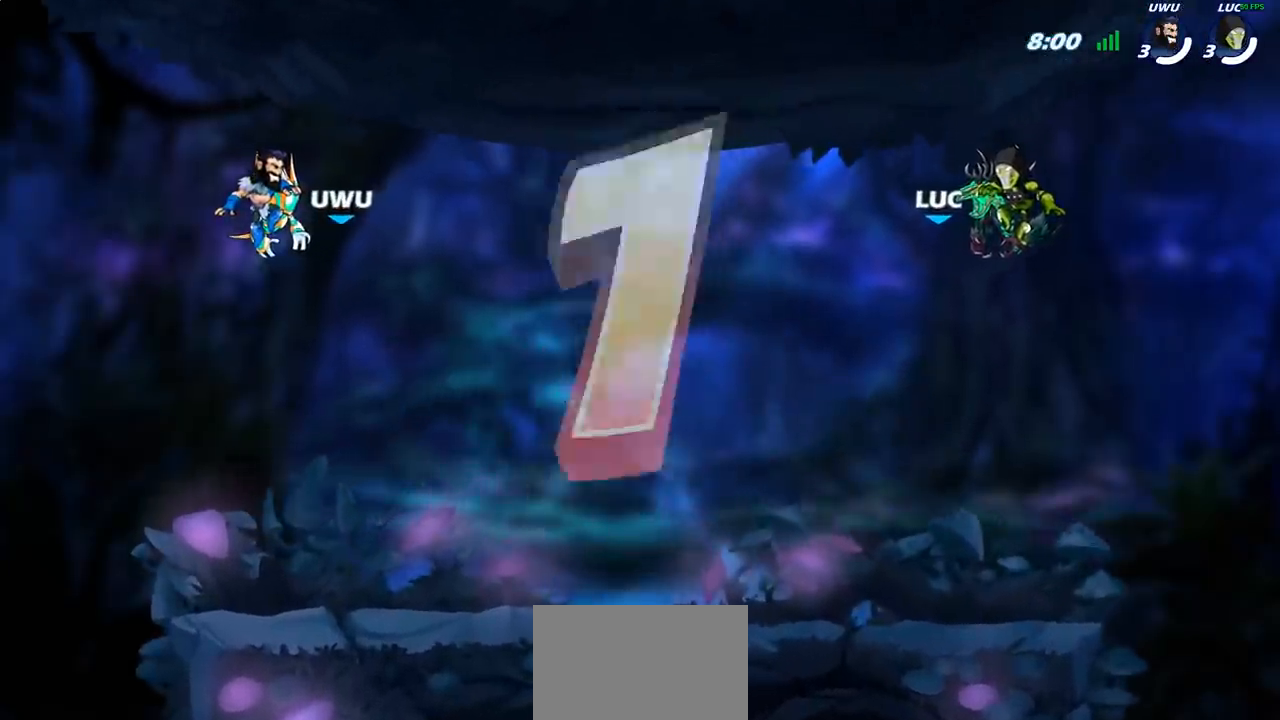
Gameplay with a controller (PlayStation layout); each line is a JSON object with the inputs held at the frame after it. "events" lists button and stick changes between this image and that frame as [ms after this image, input, new state], when the widget could be followed in between.
{"buttons": [], "left_stick": "center", "right_stick": "center", "events": [[100, "SELECT", "down"], [467, "SELECT", "up"]]}
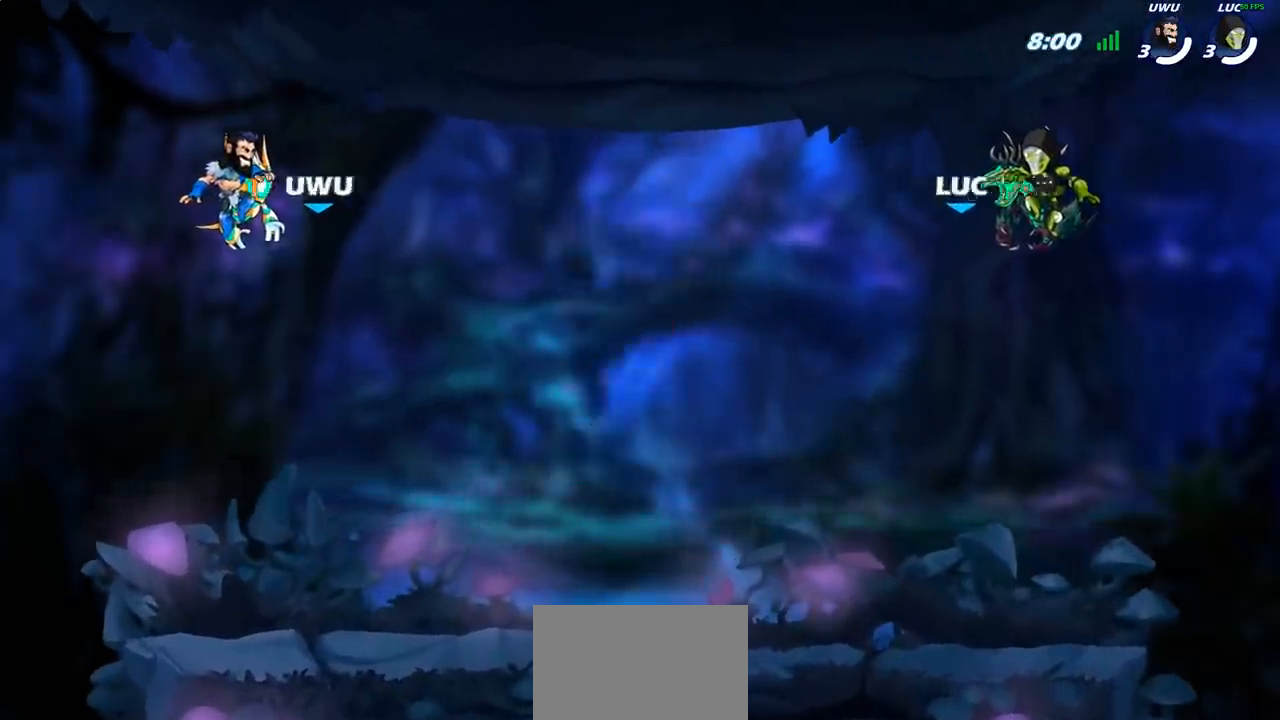
{"buttons": ["SELECT"], "left_stick": "center", "right_stick": "center", "events": [[433, "SELECT", "down"]]}
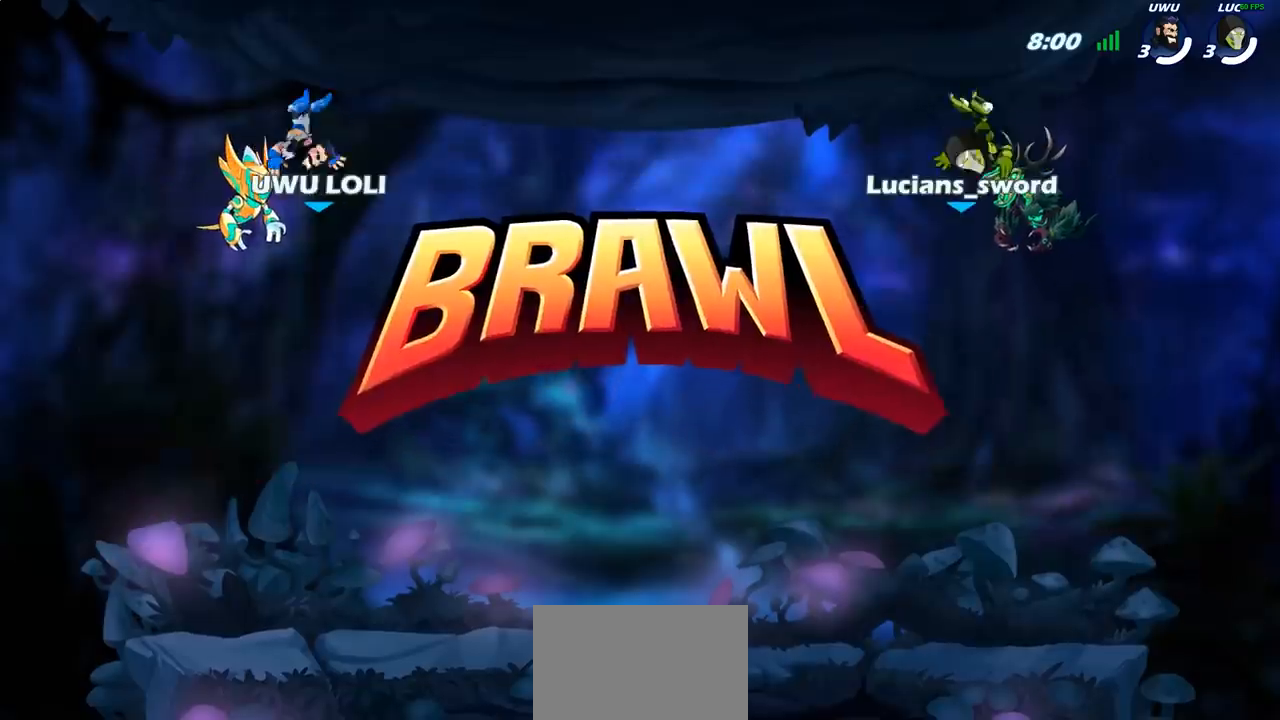
{"buttons": ["SELECT"], "left_stick": "center", "right_stick": "center", "events": []}
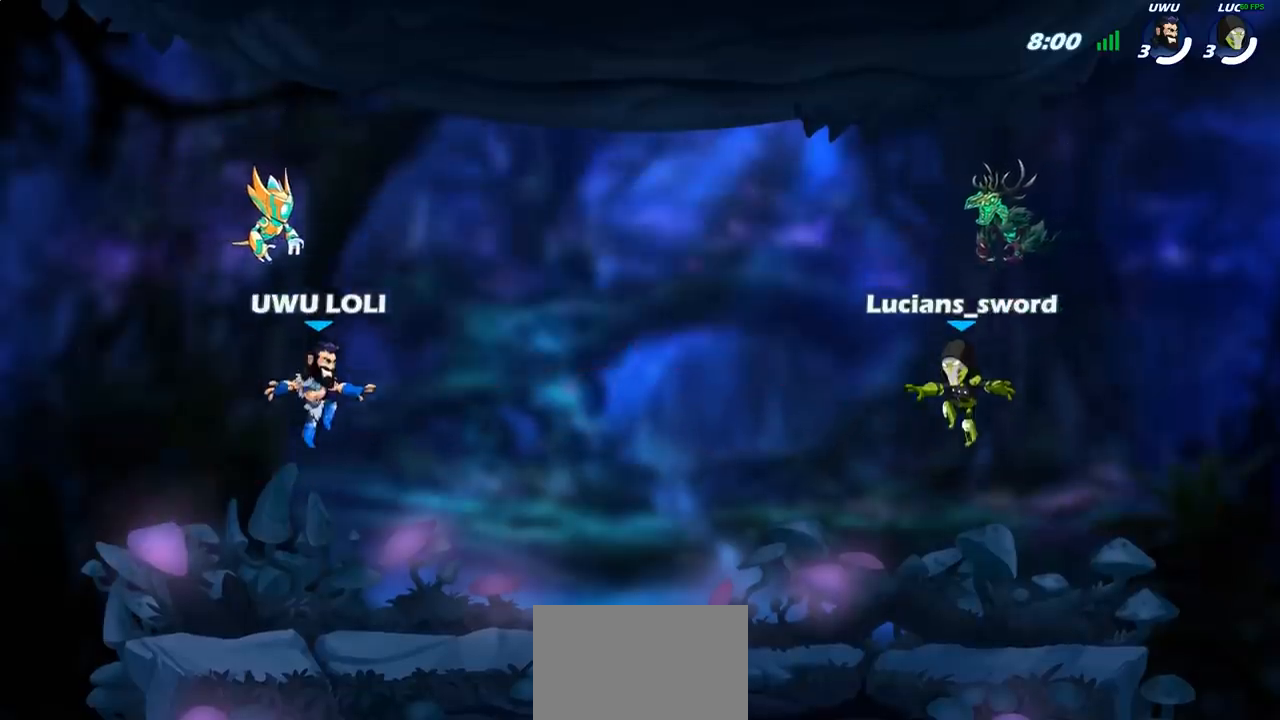
{"buttons": ["SELECT"], "left_stick": "center", "right_stick": "center", "events": []}
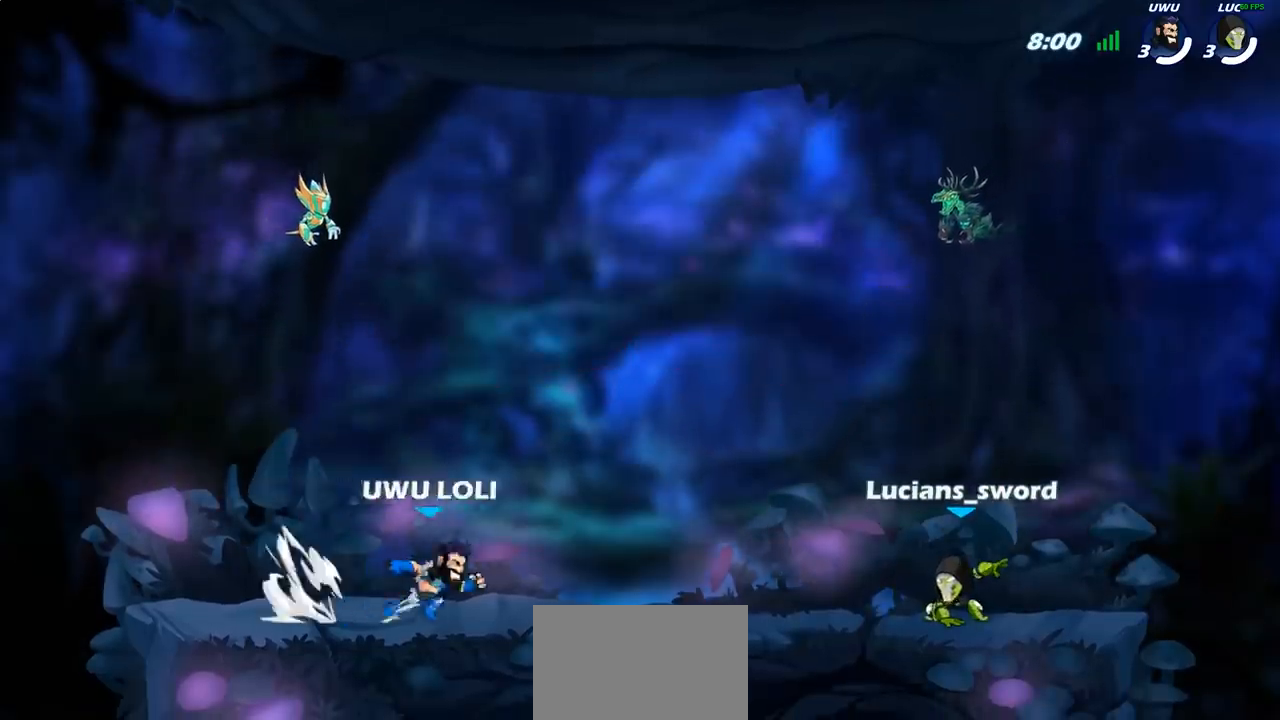
{"buttons": [], "left_stick": "center", "right_stick": "center", "events": [[100, "SELECT", "up"], [183, "right_stick", "left"], [350, "right_stick", "center"]]}
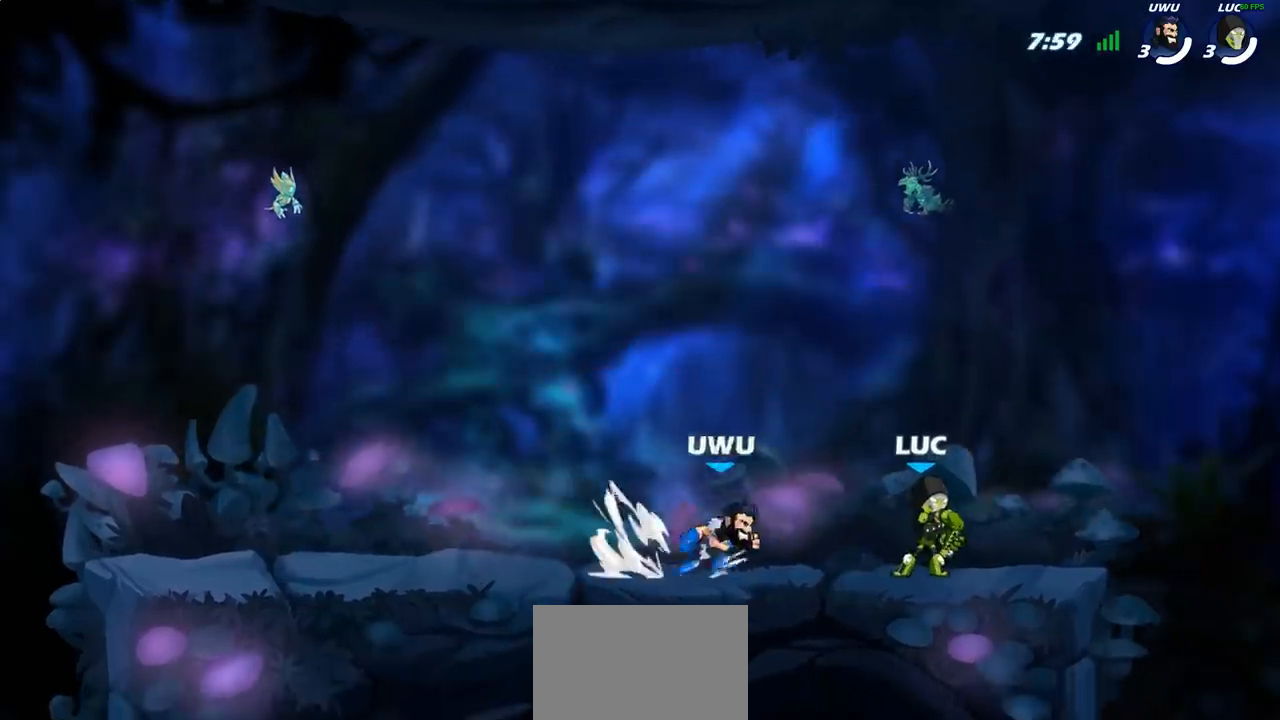
{"buttons": [], "left_stick": "center", "right_stick": "center", "events": []}
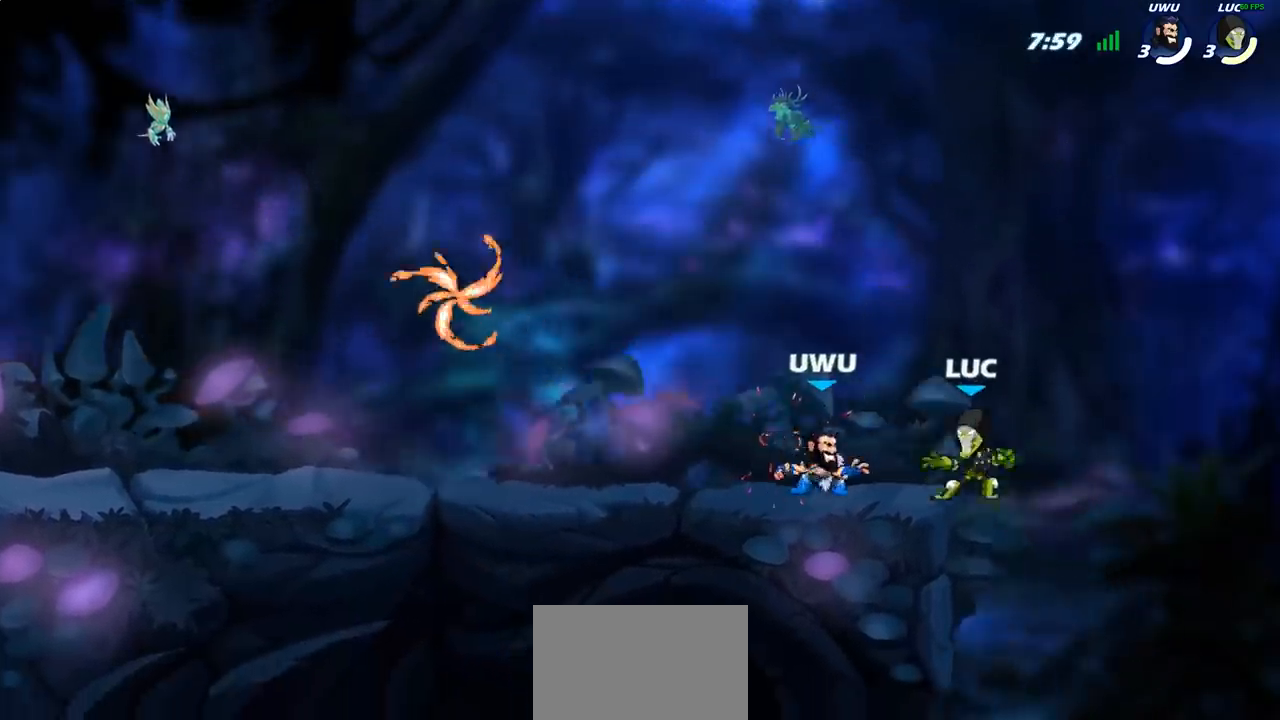
{"buttons": [], "left_stick": "center", "right_stick": "center", "events": [[83, "left_stick", "up-left"], [100, "CROSS", "down"], [300, "CROSS", "up"], [467, "left_stick", "center"]]}
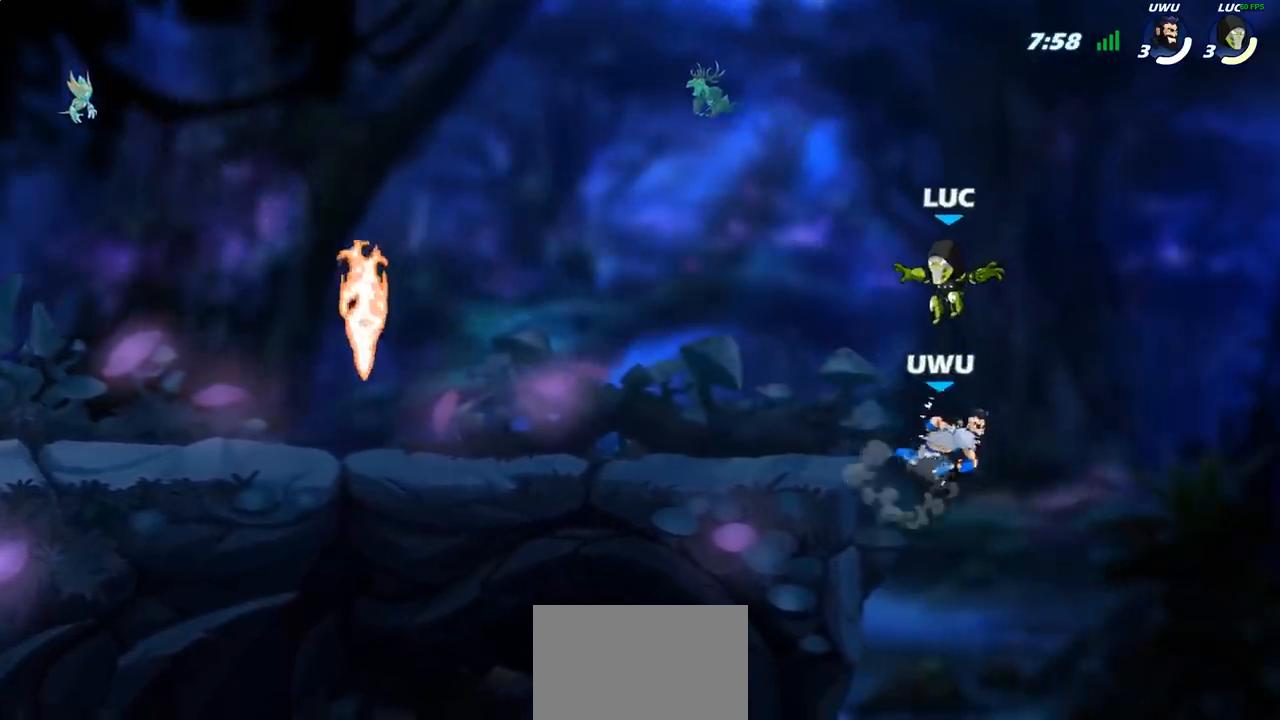
{"buttons": [], "left_stick": "center", "right_stick": "center", "events": [[83, "R2", "down"], [150, "right_stick", "down-left"], [333, "right_stick", "center"], [367, "R2", "up"]]}
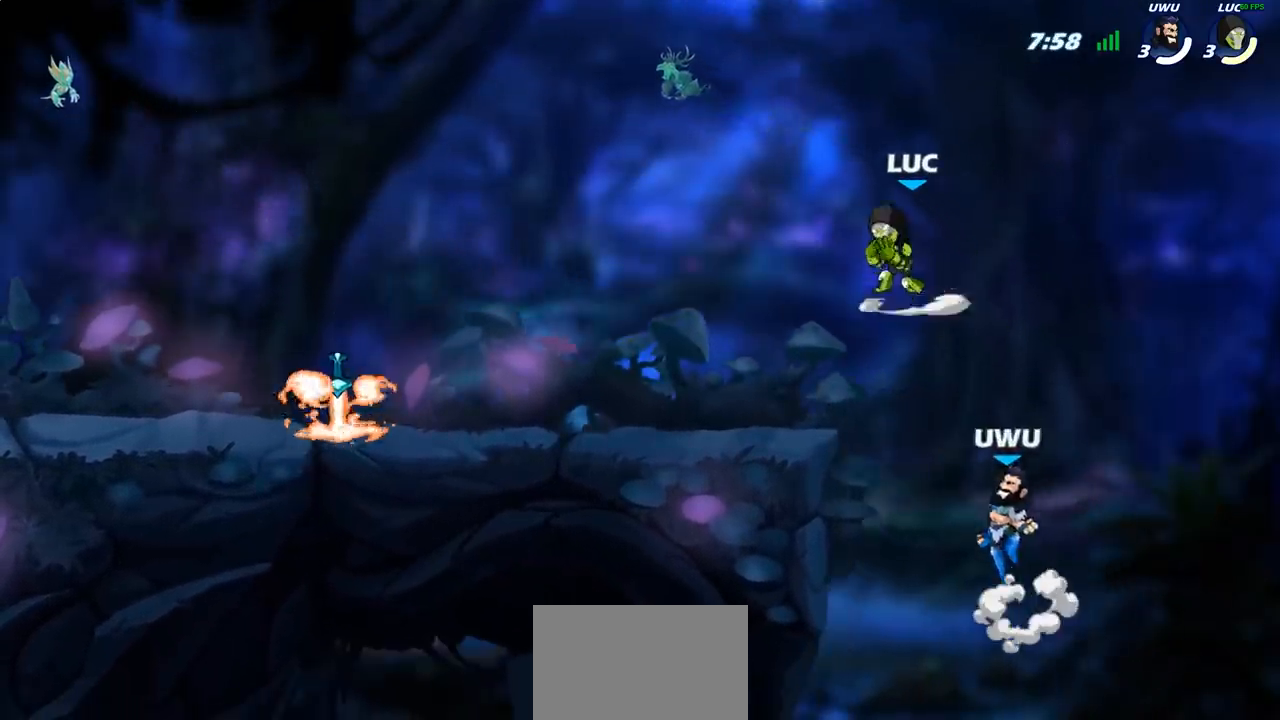
{"buttons": [], "left_stick": "left", "right_stick": "center", "events": [[500, "left_stick", "left"]]}
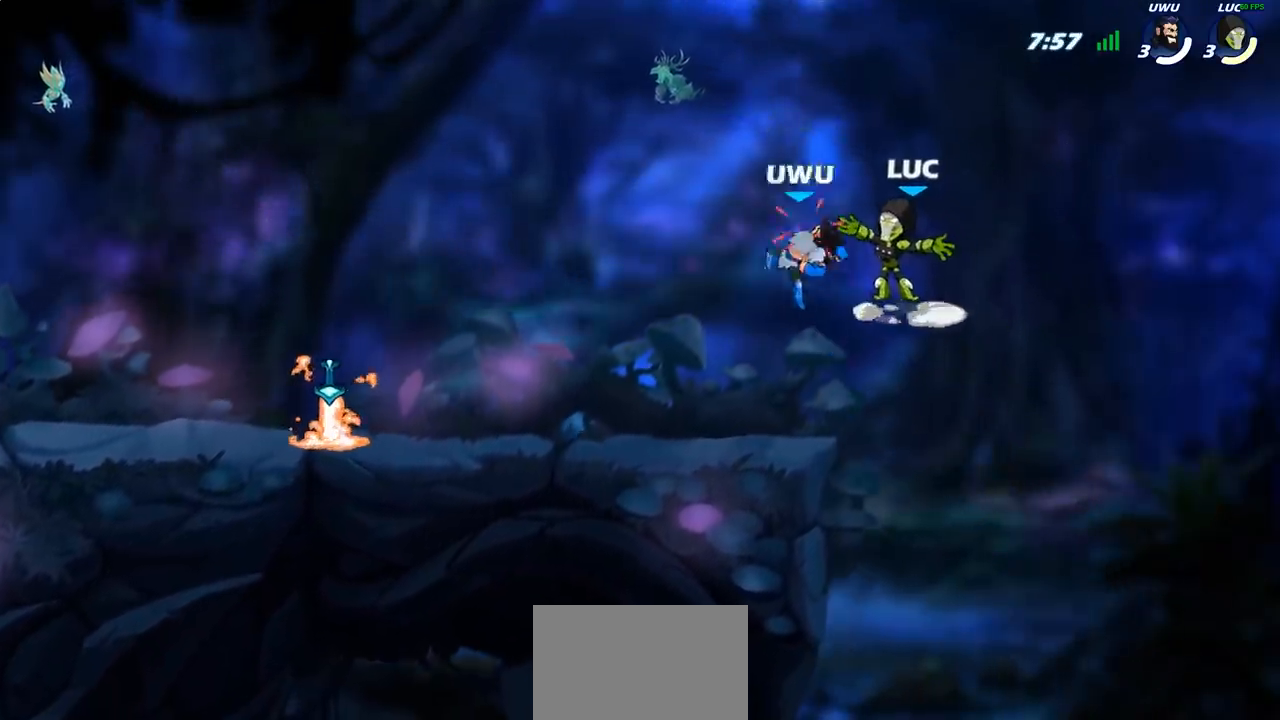
{"buttons": ["CROSS"], "left_stick": "left", "right_stick": "center", "events": [[483, "CROSS", "down"]]}
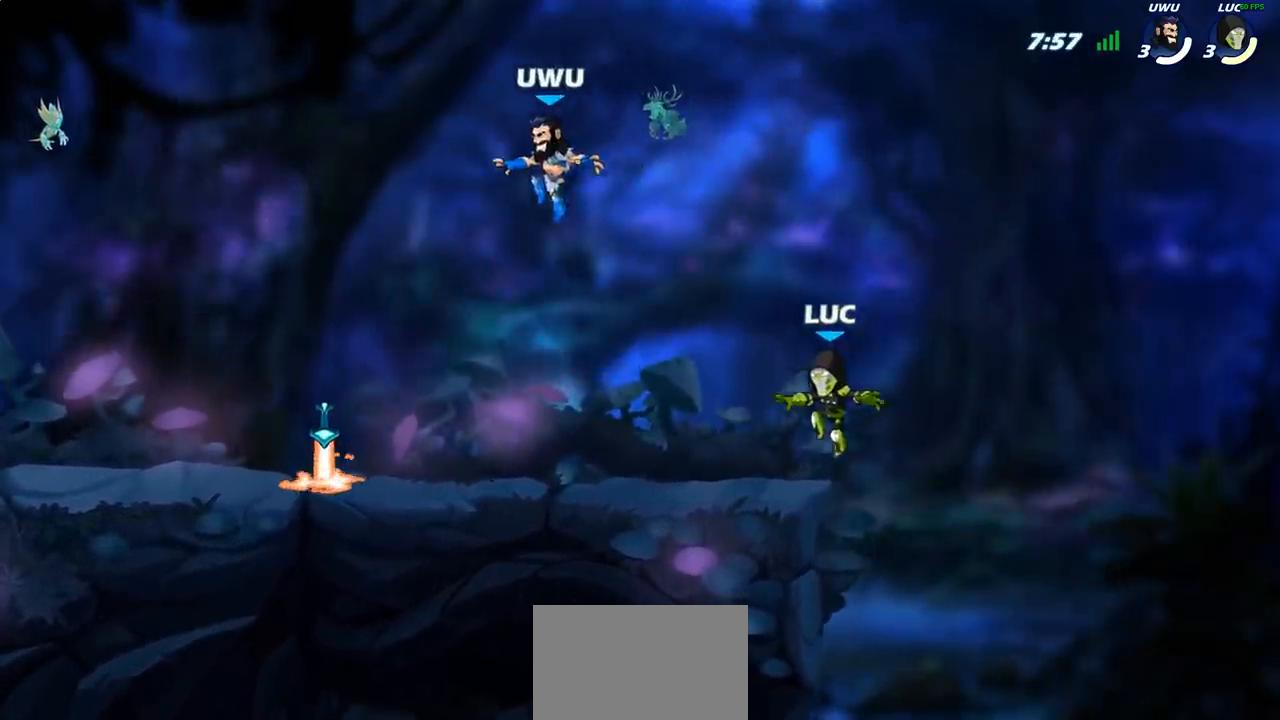
{"buttons": [], "left_stick": "down", "right_stick": "center", "events": [[67, "CROSS", "up"], [117, "left_stick", "down-left"], [300, "left_stick", "down-right"], [483, "left_stick", "down"]]}
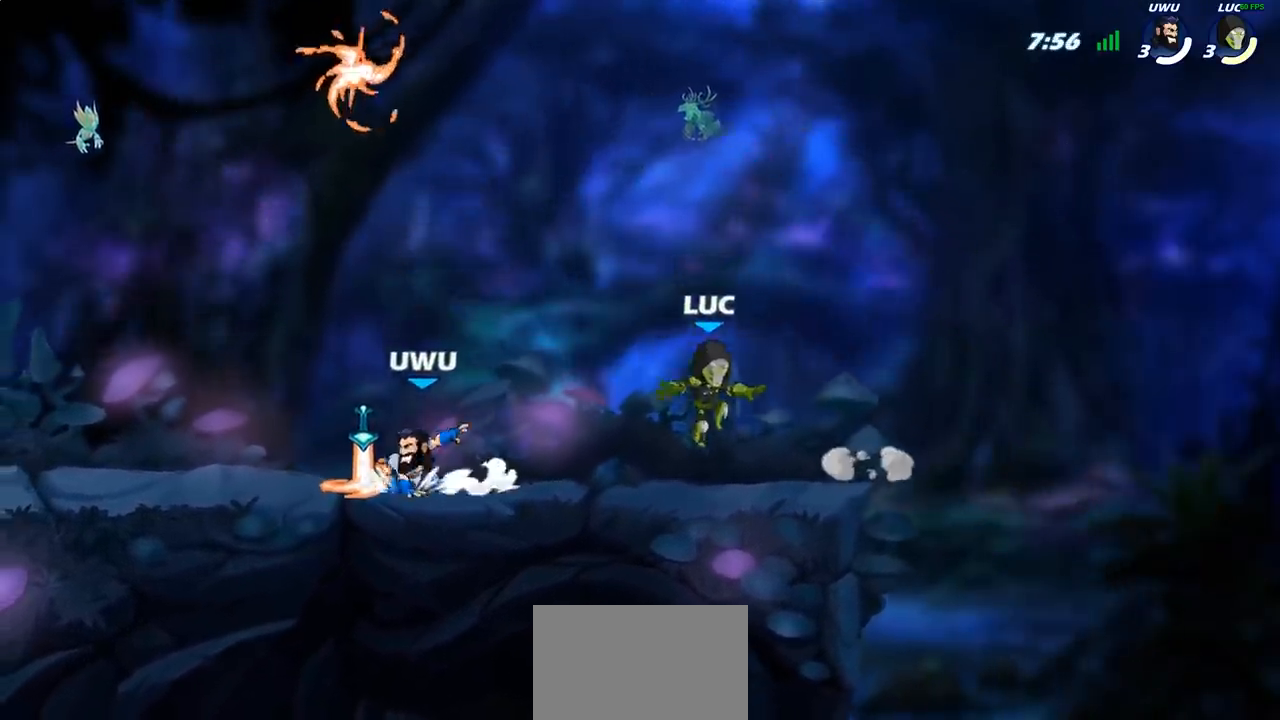
{"buttons": [], "left_stick": "up-left", "right_stick": "center", "events": [[17, "left_stick", "down-right"], [50, "left_stick", "left"], [117, "R2", "down"], [183, "CROSS", "down"], [283, "CROSS", "up"], [283, "left_stick", "up-left"], [300, "R2", "up"], [367, "CROSS", "down"], [467, "CROSS", "up"]]}
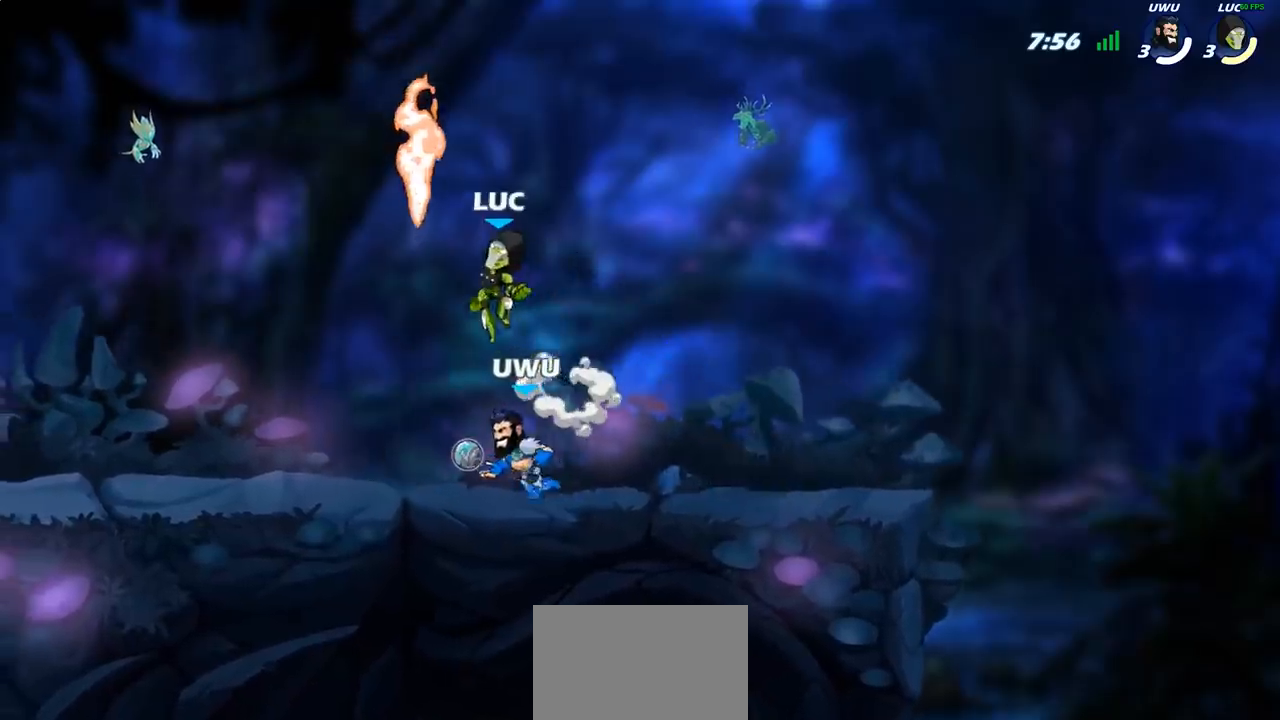
{"buttons": [], "left_stick": "up-left", "right_stick": "center", "events": [[50, "left_stick", "up-right"], [83, "R1", "down"], [150, "R1", "up"], [183, "left_stick", "down"], [333, "left_stick", "left"], [350, "CROSS", "down"], [383, "left_stick", "up-left"], [467, "CROSS", "up"]]}
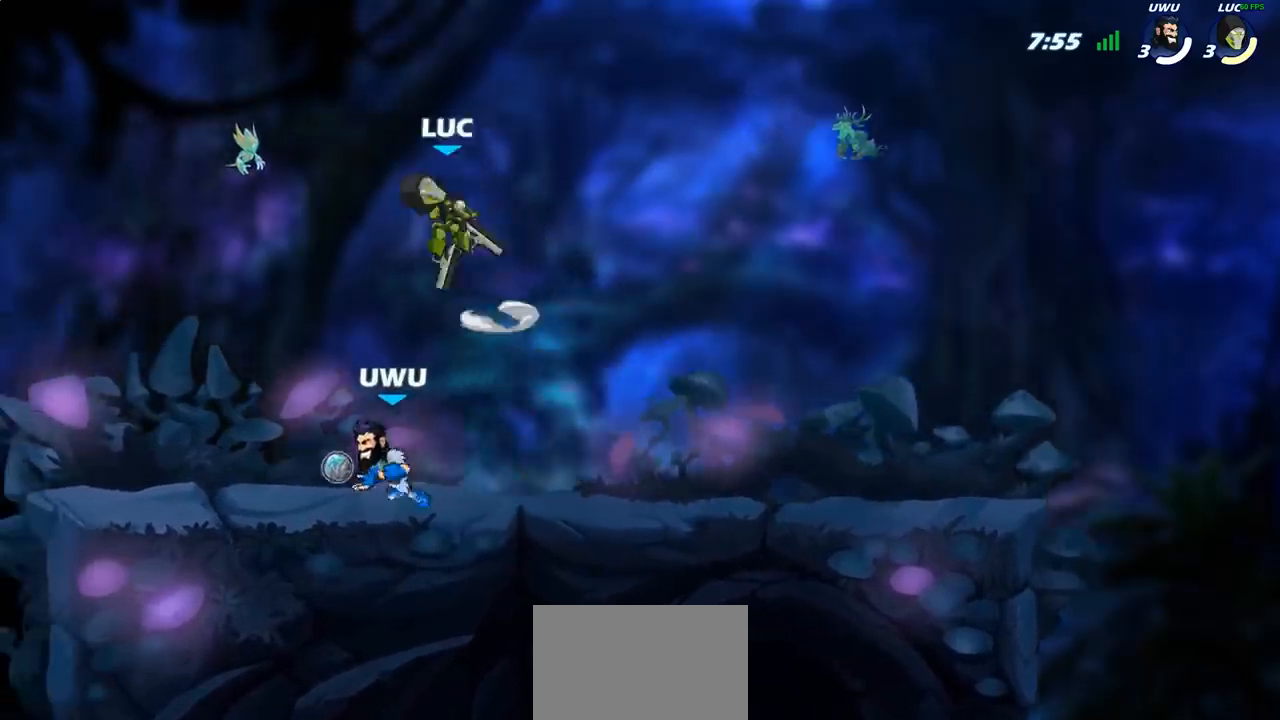
{"buttons": [], "left_stick": "left", "right_stick": "center", "events": [[67, "left_stick", "down-right"], [167, "left_stick", "down"], [233, "SQUARE", "down"], [333, "SQUARE", "up"], [367, "left_stick", "center"], [450, "left_stick", "left"]]}
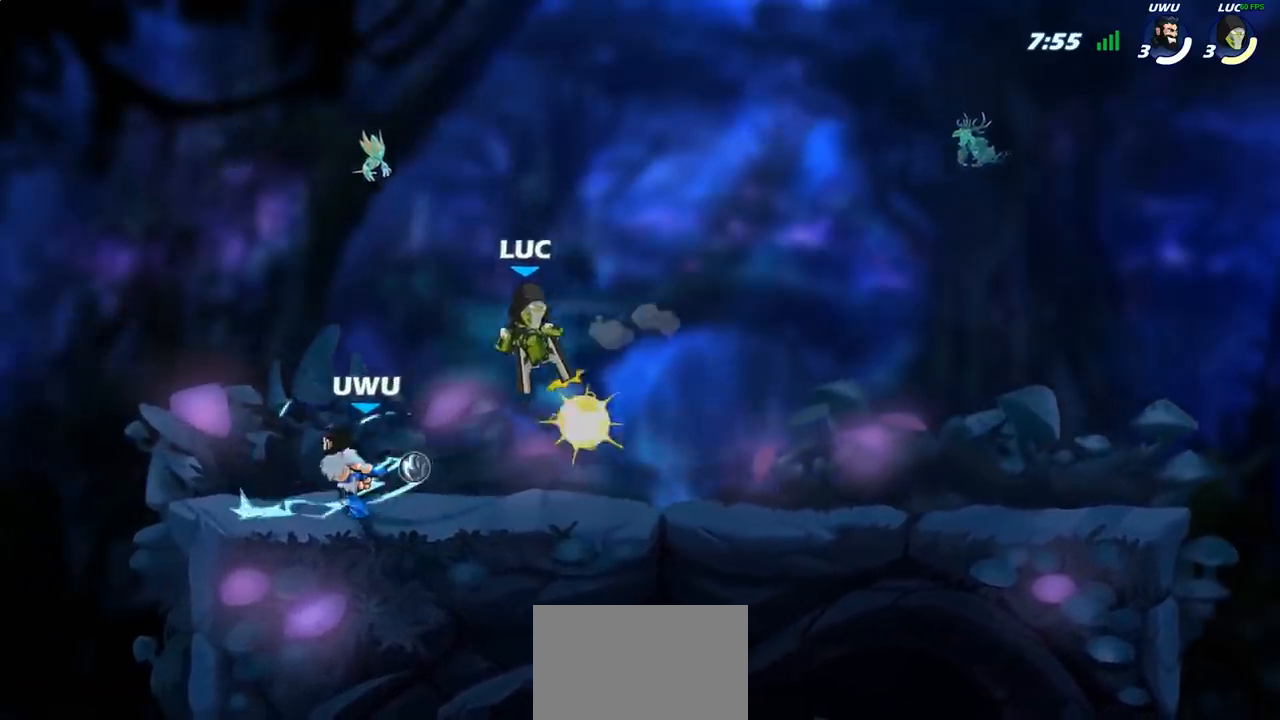
{"buttons": ["SQUARE"], "left_stick": "up-left", "right_stick": "center", "events": [[117, "left_stick", "up-left"], [500, "SQUARE", "down"]]}
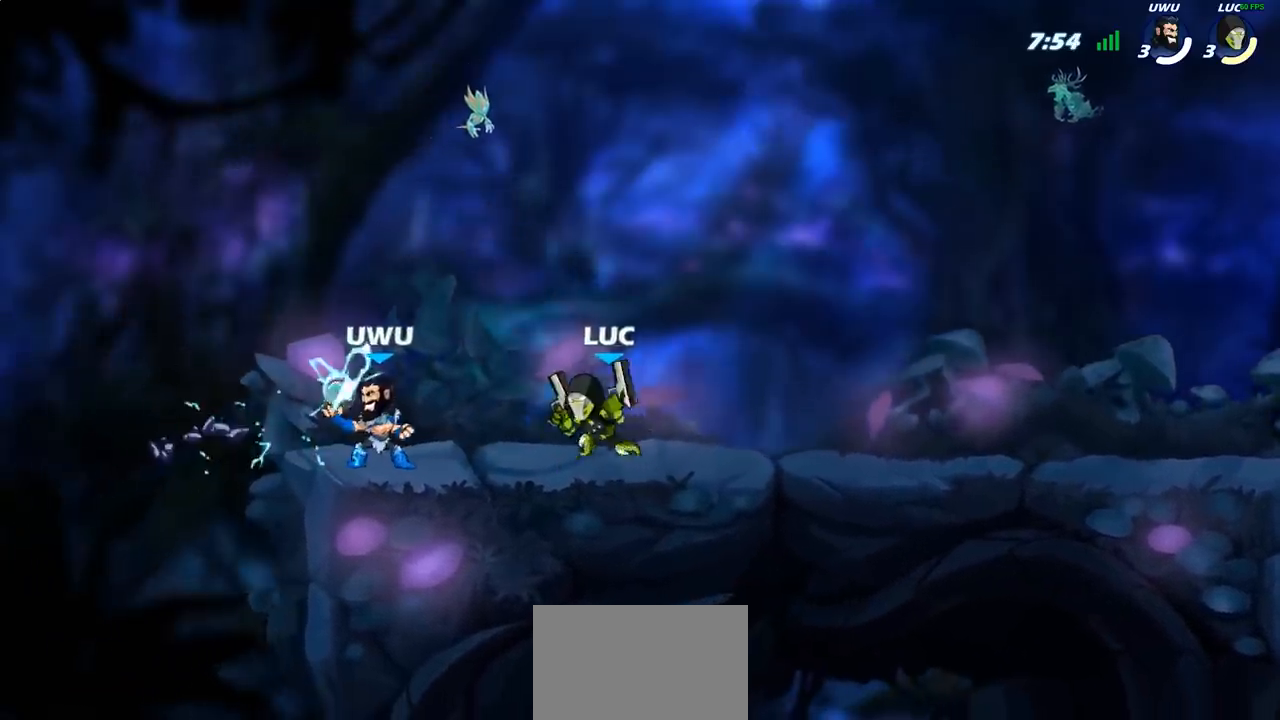
{"buttons": [], "left_stick": "center", "right_stick": "center", "events": [[83, "SQUARE", "up"], [83, "left_stick", "center"]]}
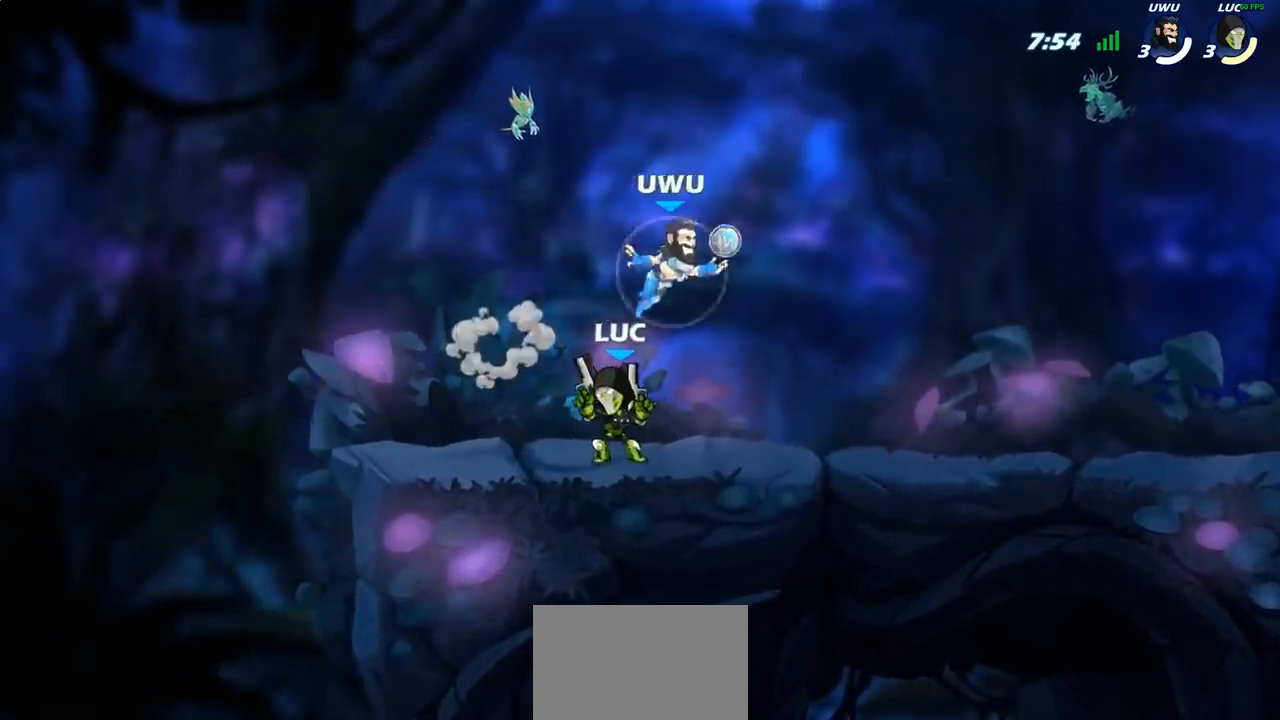
{"buttons": [], "left_stick": "center", "right_stick": "center", "events": [[17, "CROSS", "down"], [17, "left_stick", "right"], [117, "CROSS", "up"], [133, "left_stick", "down"], [167, "R2", "down"], [200, "SQUARE", "down"], [283, "R2", "up"], [300, "SQUARE", "up"], [317, "left_stick", "center"]]}
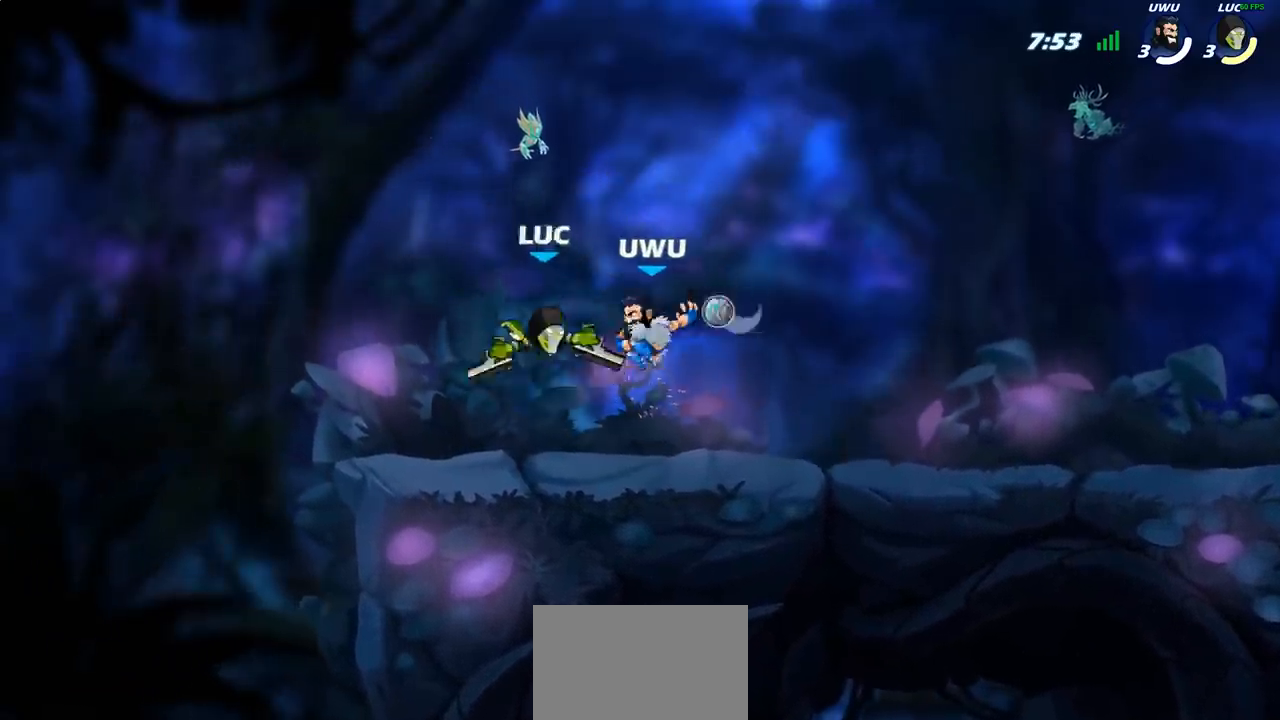
{"buttons": [], "left_stick": "center", "right_stick": "center", "events": [[333, "R2", "down"], [367, "left_stick", "down"], [383, "SQUARE", "down"], [433, "R2", "up"], [483, "SQUARE", "up"], [483, "left_stick", "center"]]}
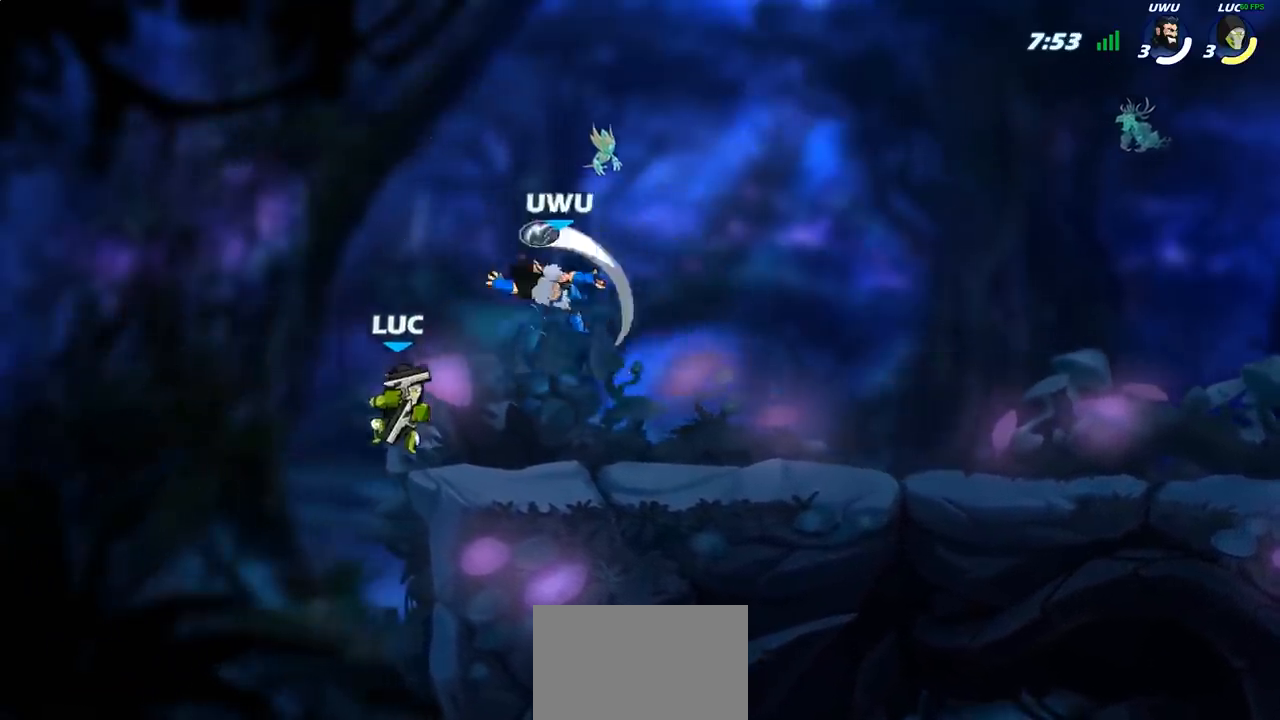
{"buttons": [], "left_stick": "left", "right_stick": "center", "events": [[483, "left_stick", "left"]]}
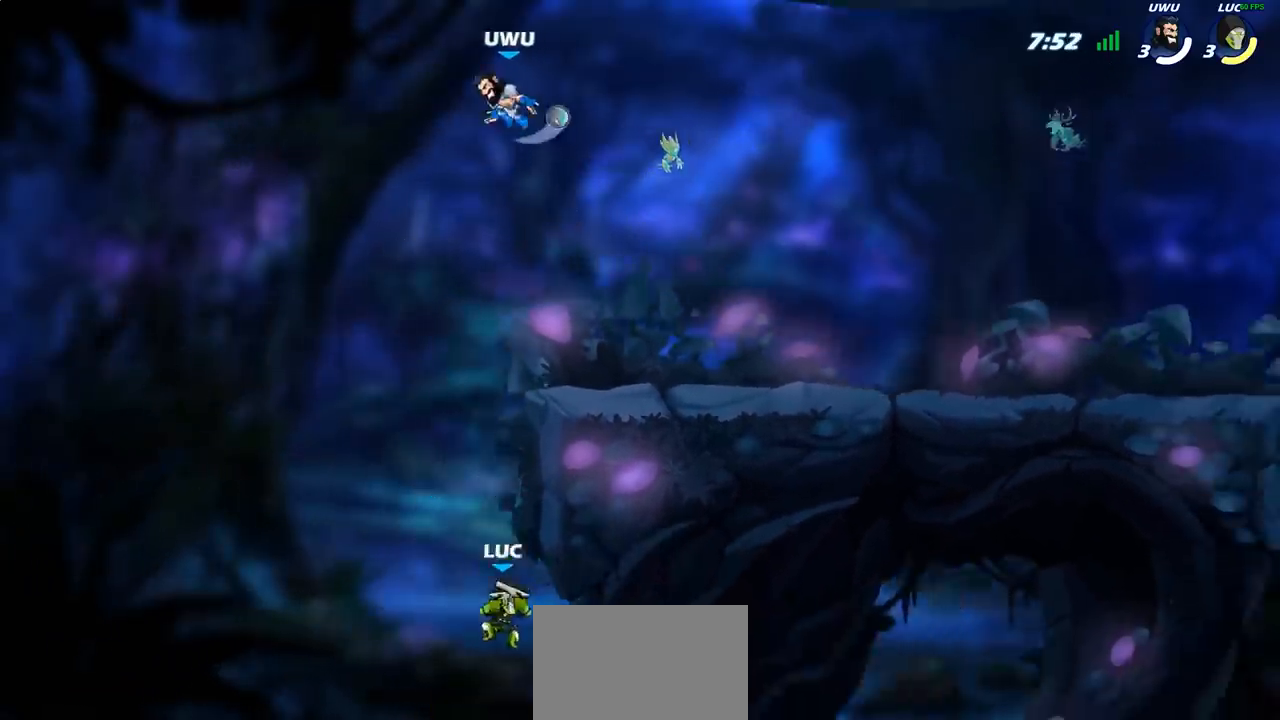
{"buttons": ["CROSS"], "left_stick": "up-right", "right_stick": "center", "events": [[67, "CROSS", "down"], [167, "left_stick", "up"], [217, "CROSS", "up"], [217, "left_stick", "up-right"], [283, "CROSS", "down"]]}
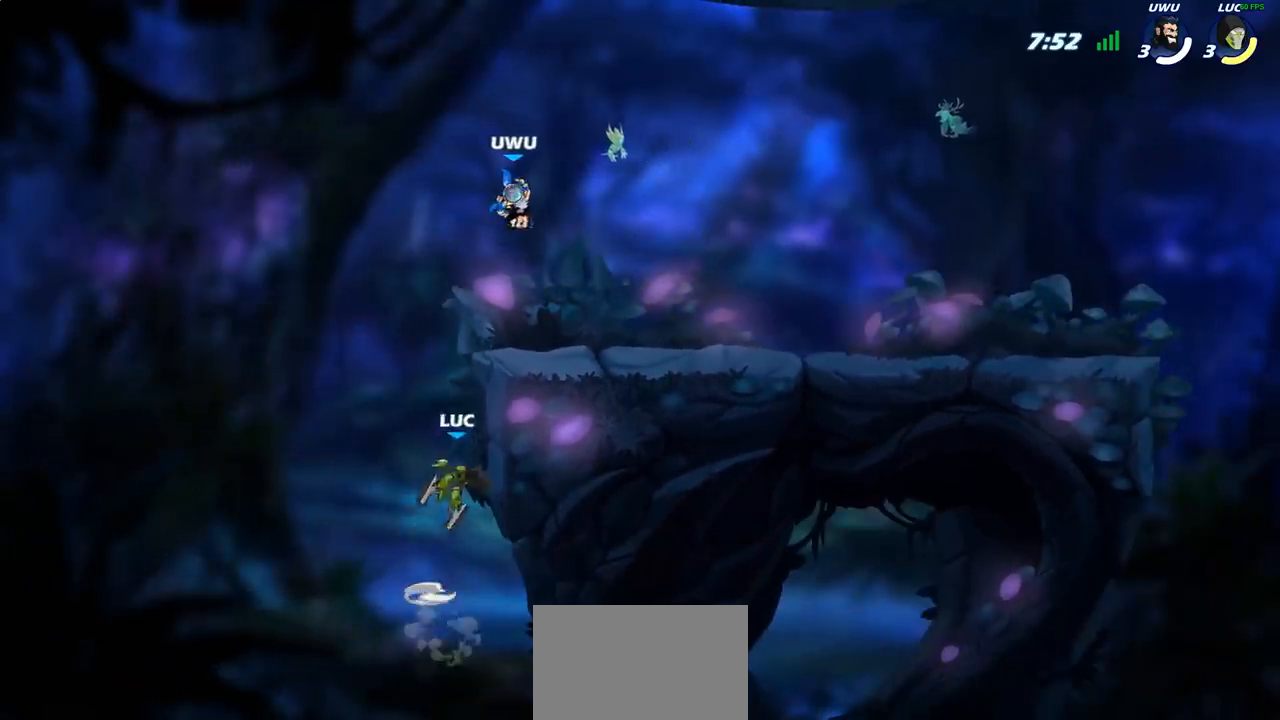
{"buttons": ["CROSS"], "left_stick": "right", "right_stick": "center", "events": [[67, "CROSS", "up"], [217, "left_stick", "left"], [333, "CROSS", "down"], [350, "left_stick", "up-right"], [450, "CROSS", "up"], [450, "left_stick", "right"], [500, "CROSS", "down"]]}
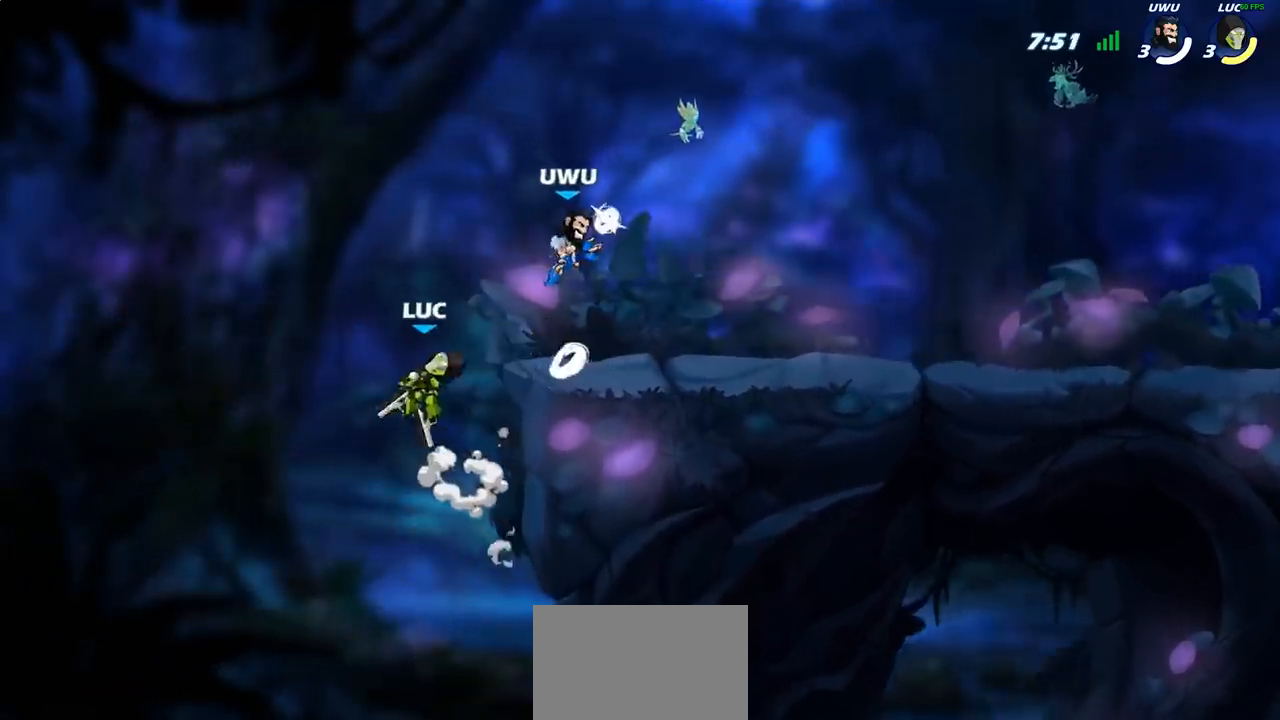
{"buttons": [], "left_stick": "up-left", "right_stick": "center", "events": [[33, "SQUARE", "down"], [67, "right_stick", "down"], [83, "CROSS", "up"], [100, "SQUARE", "up"], [117, "right_stick", "center"], [433, "left_stick", "up-left"]]}
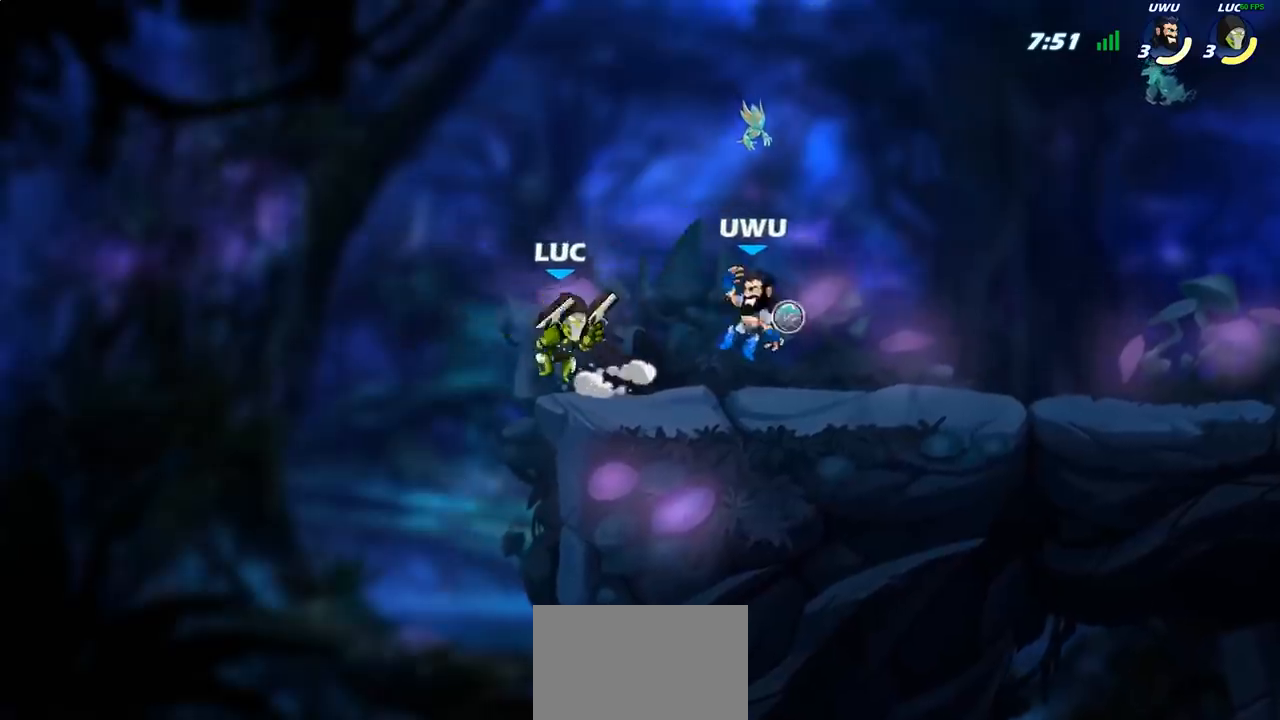
{"buttons": [], "left_stick": "center", "right_stick": "center", "events": [[50, "left_stick", "right"], [150, "SQUARE", "down"], [167, "left_stick", "center"], [217, "SQUARE", "up"]]}
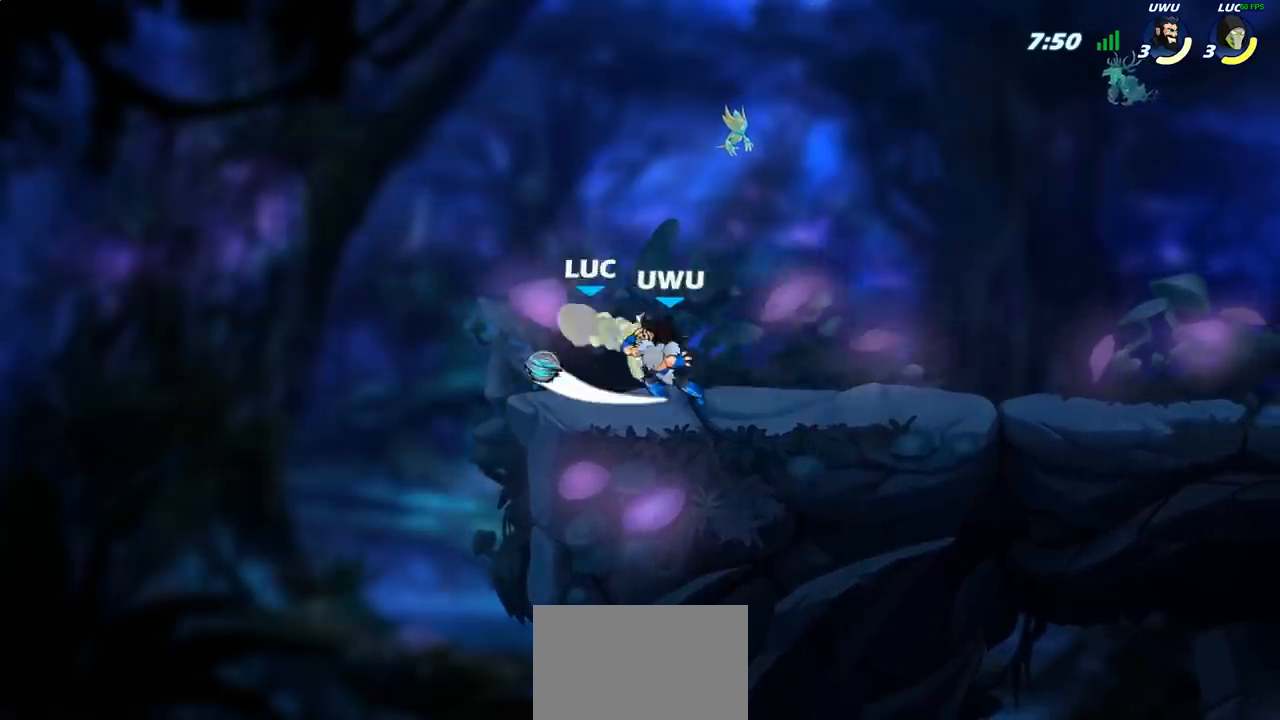
{"buttons": ["R2"], "left_stick": "center", "right_stick": "center", "events": [[433, "R2", "down"]]}